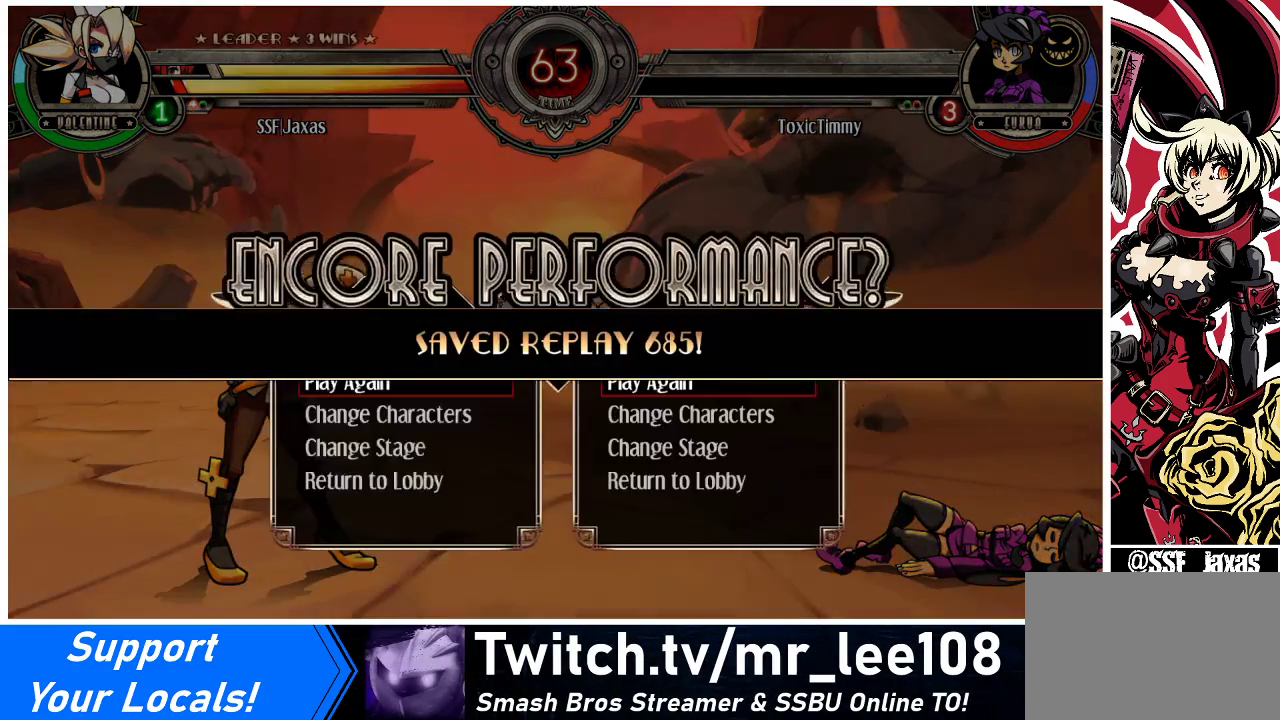
Gameplay with a controller (arcade stick); each line is a JSON object with the inputs held at the frame after it. "events" lists button and stick changes between this image and that frame as [ms after this image, input, new state], when the widget could be followed in between. Not read: L3 R3.
{"buttons": [], "events": [[133, "SQUARE", "down"], [300, "SQUARE", "up"]]}
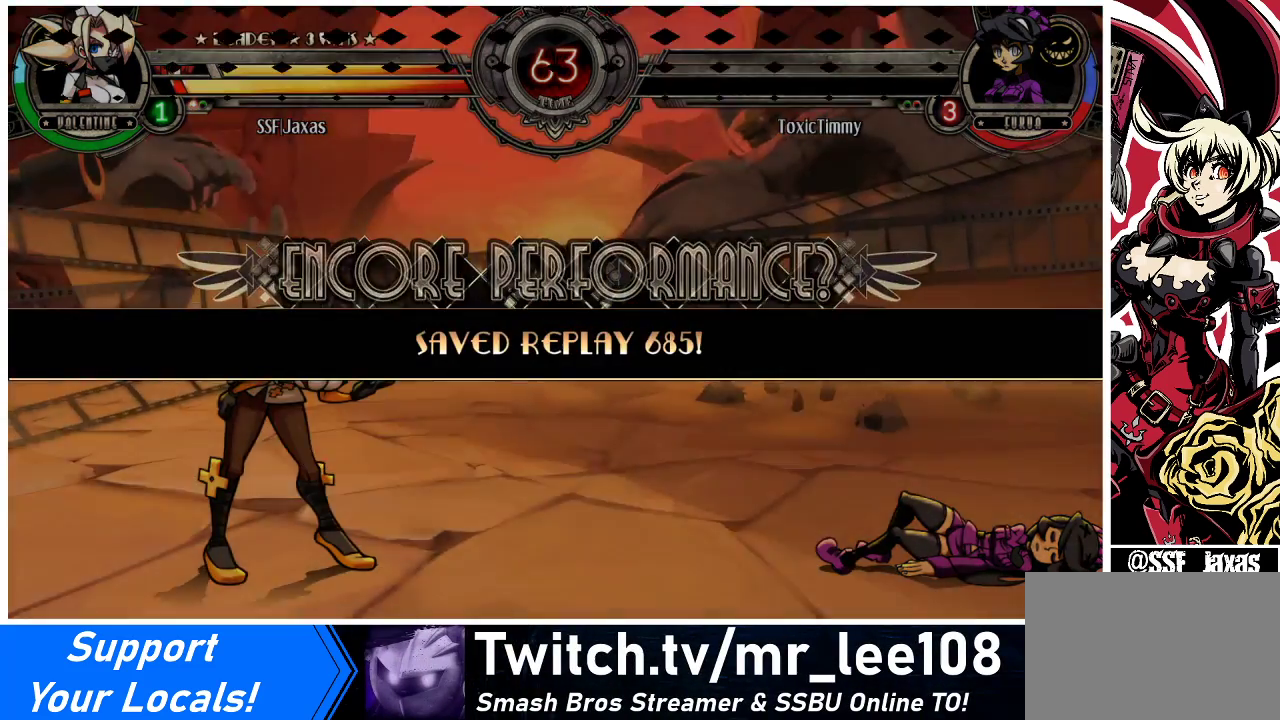
{"buttons": [], "events": []}
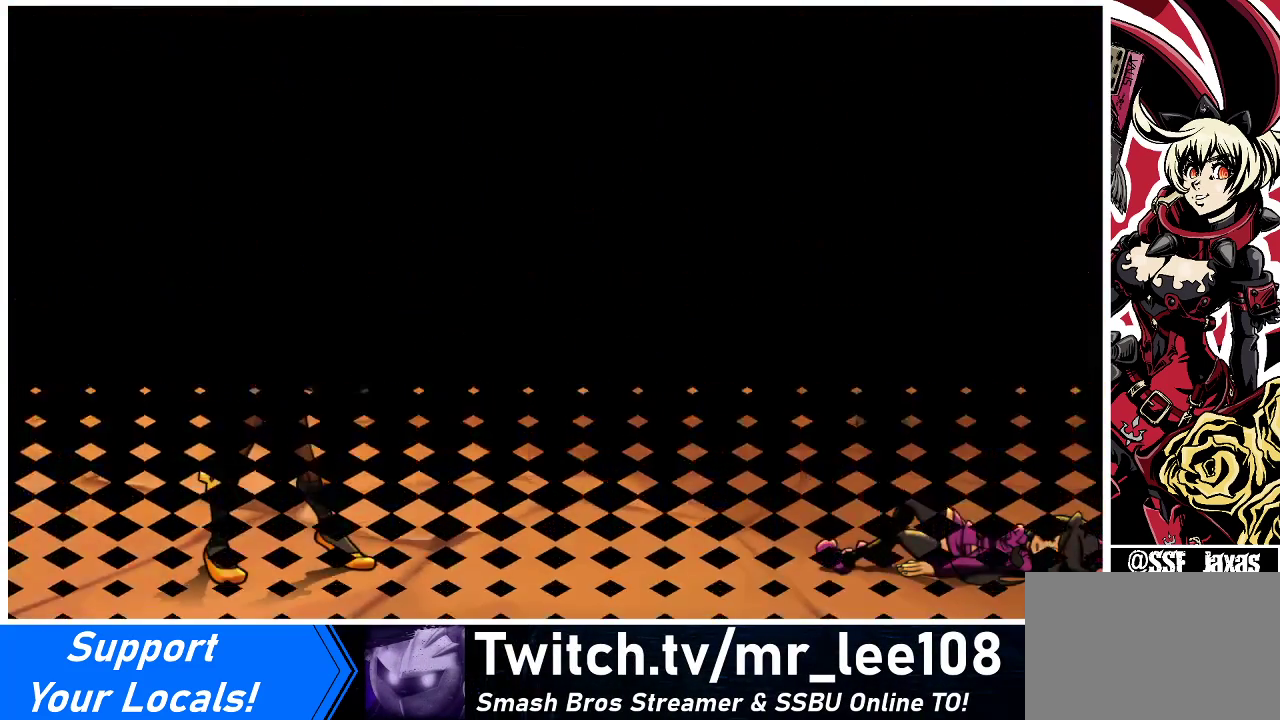
{"buttons": [], "events": []}
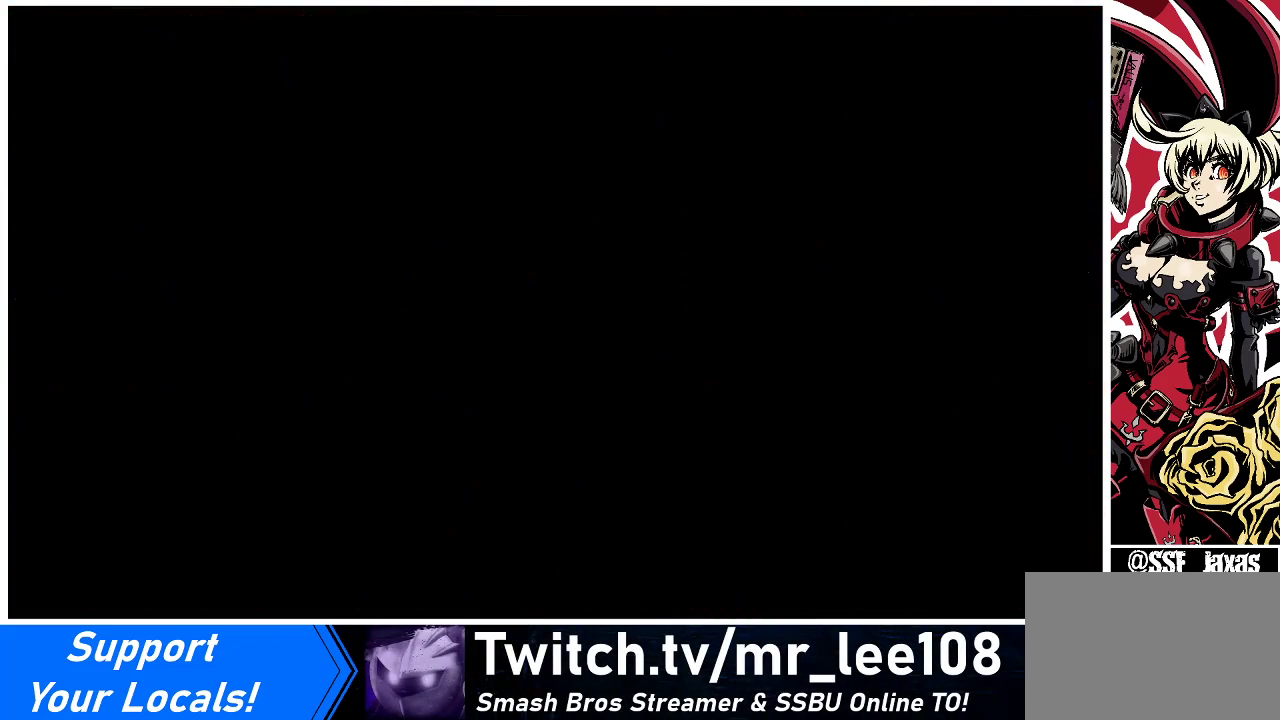
{"buttons": [], "events": []}
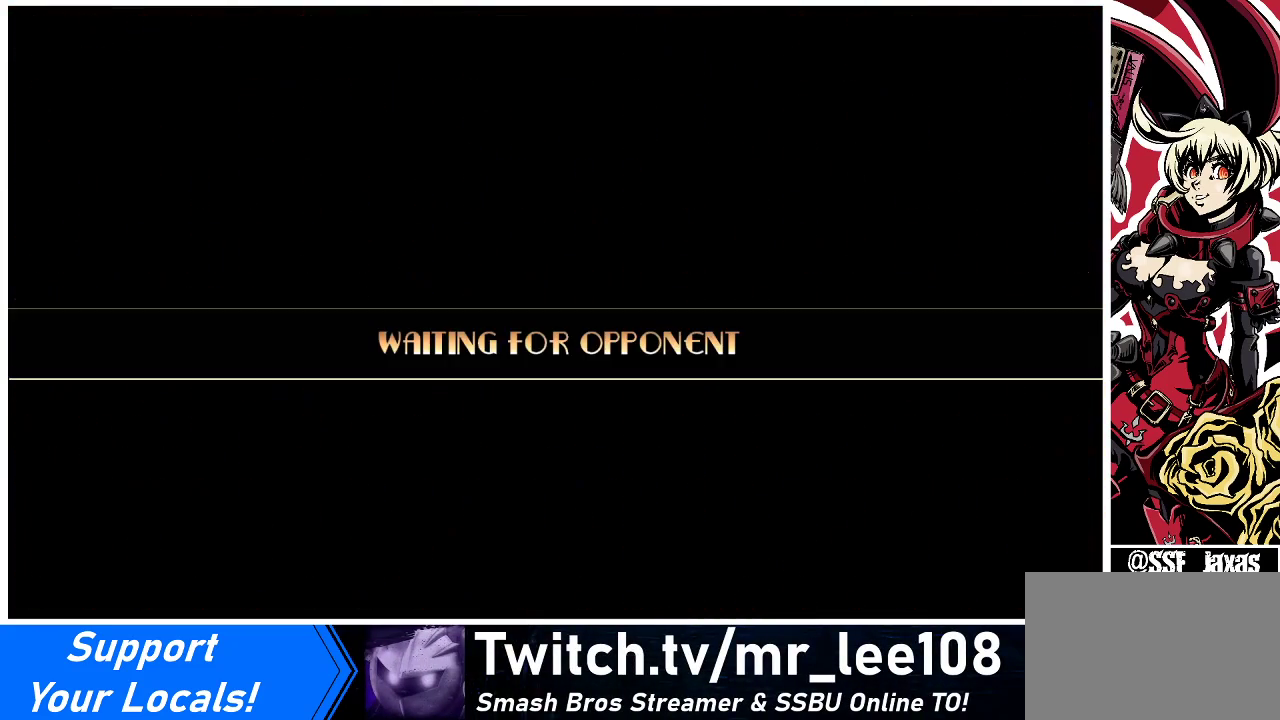
{"buttons": [], "events": []}
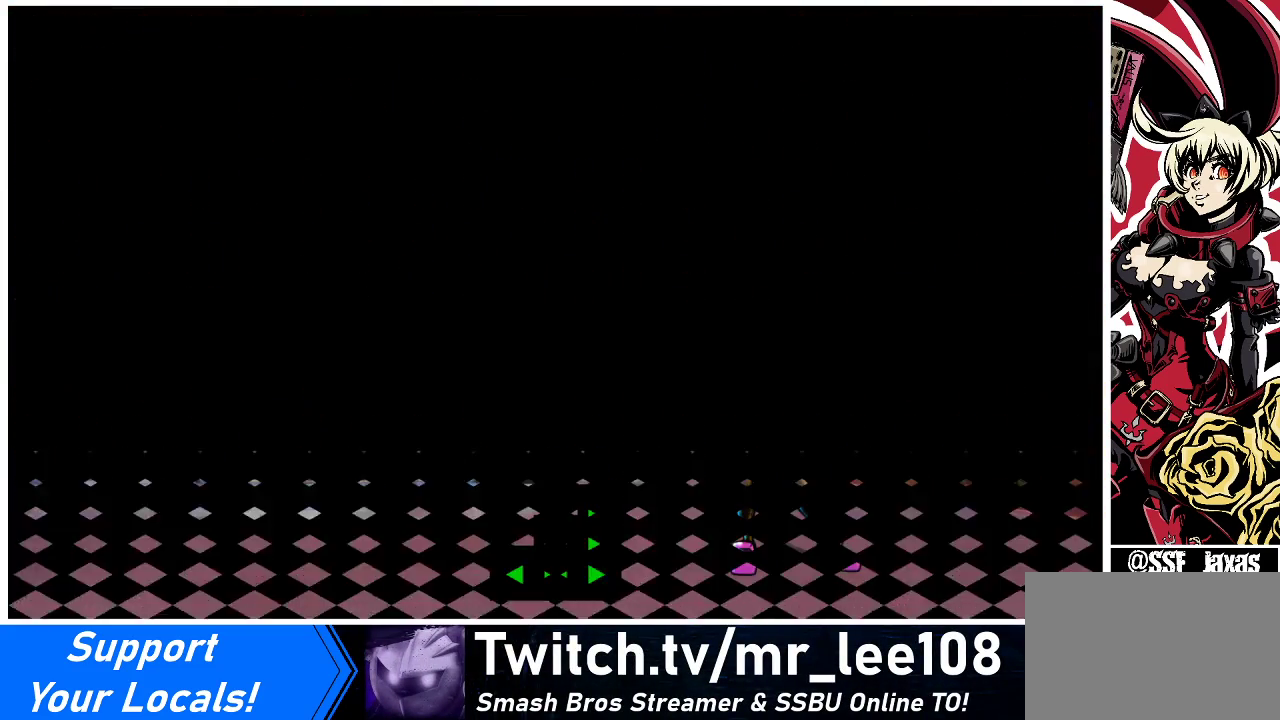
{"buttons": [], "events": []}
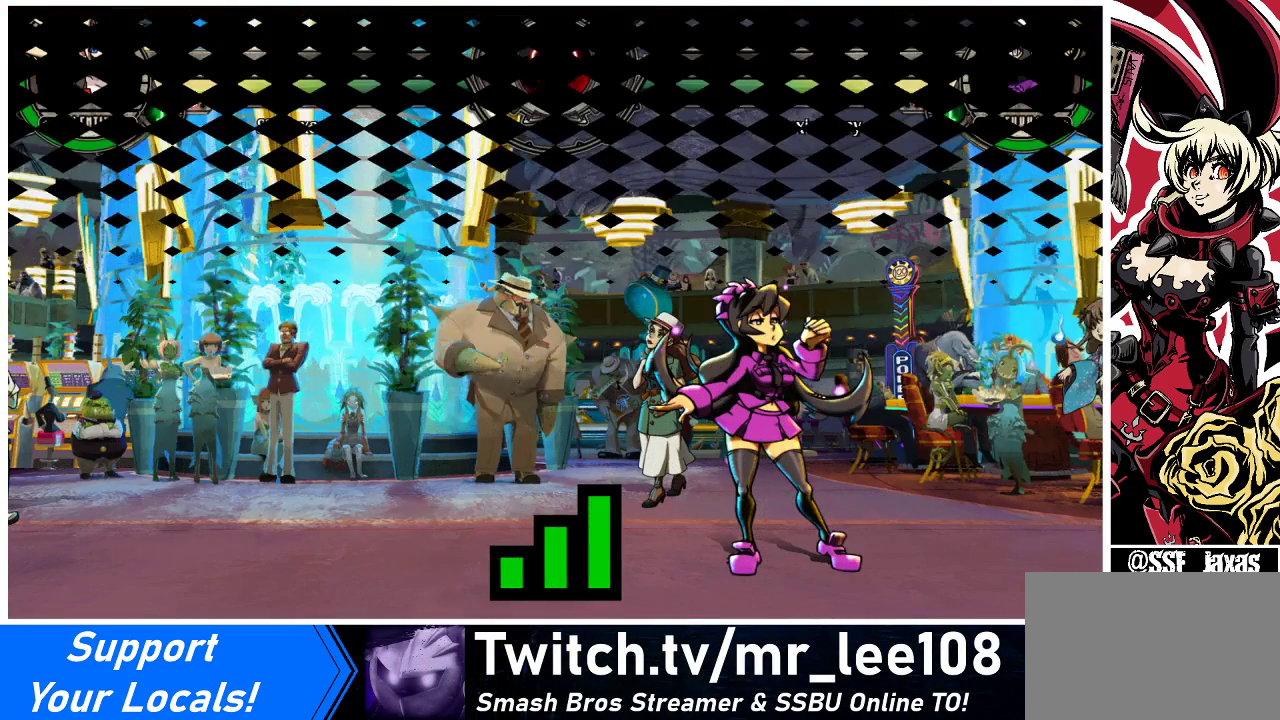
{"buttons": [], "events": []}
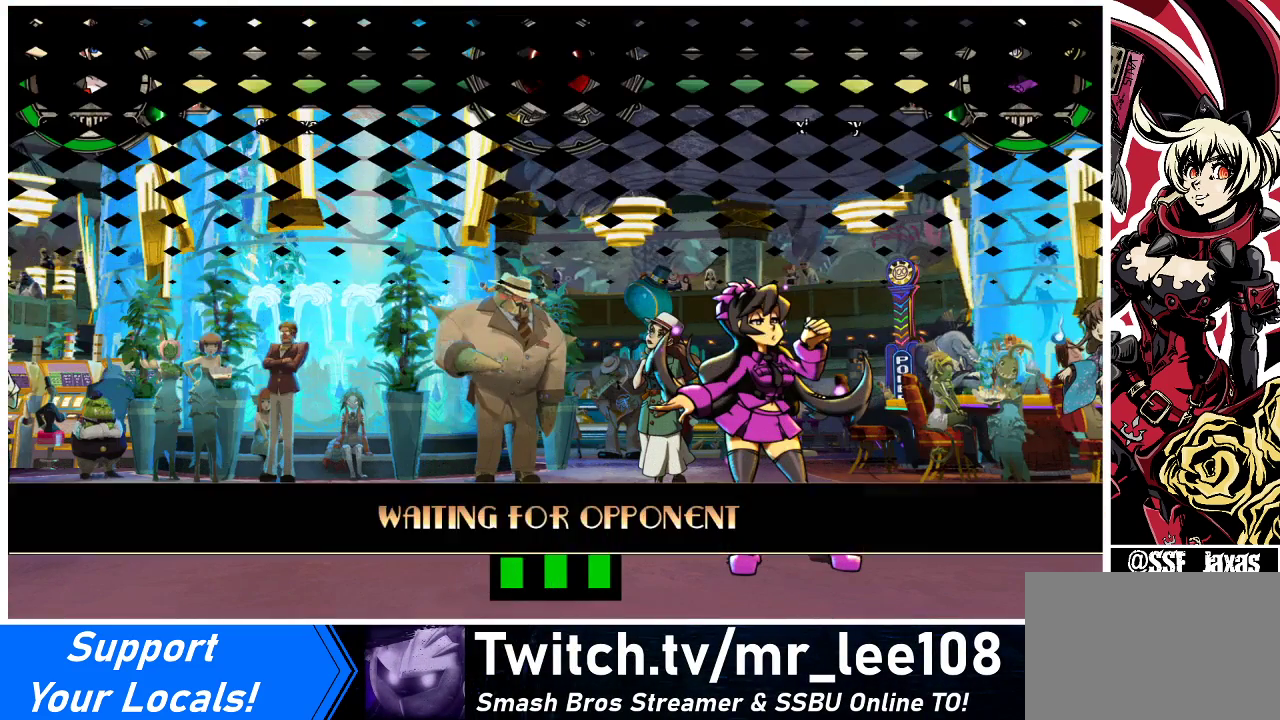
{"buttons": [], "events": []}
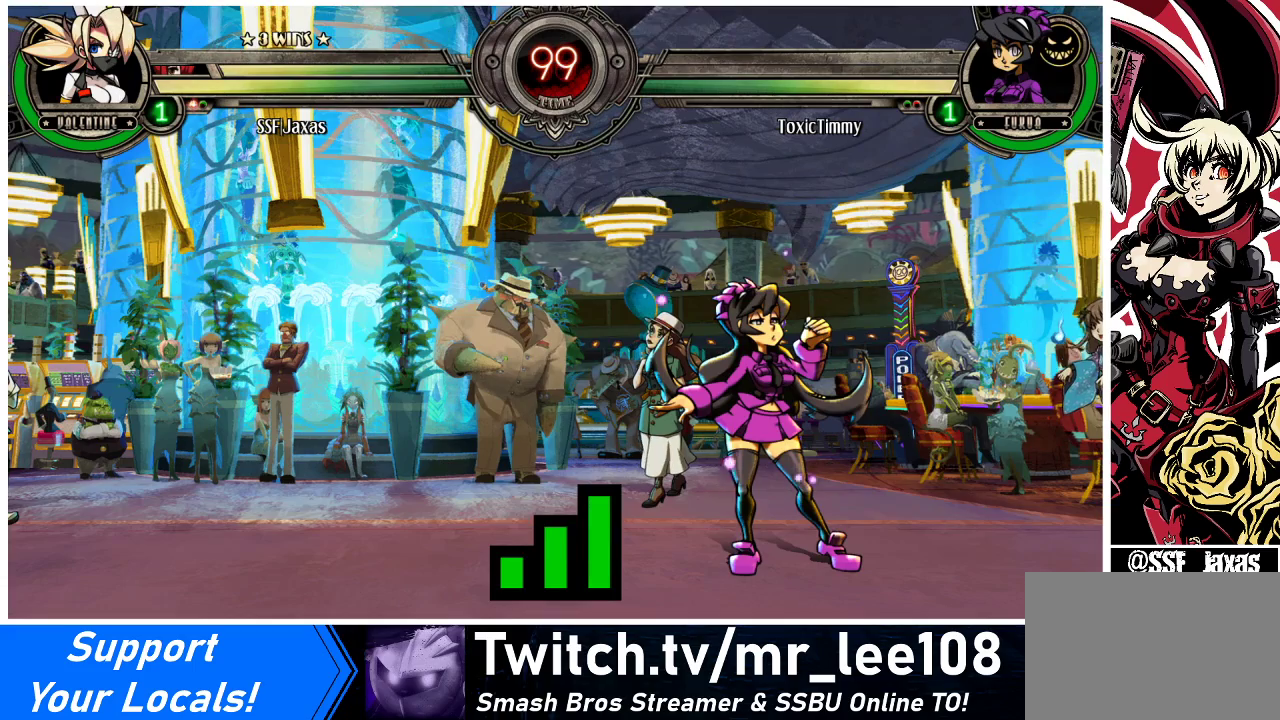
{"buttons": [], "events": []}
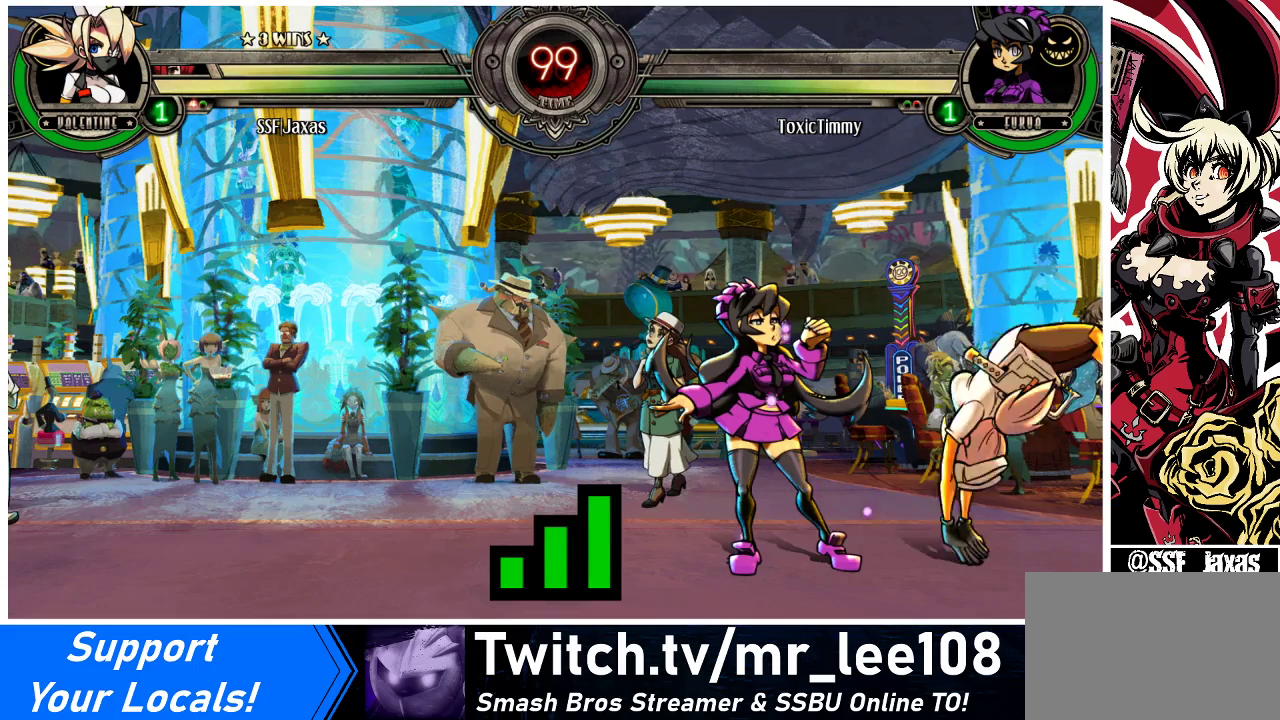
{"buttons": [], "events": []}
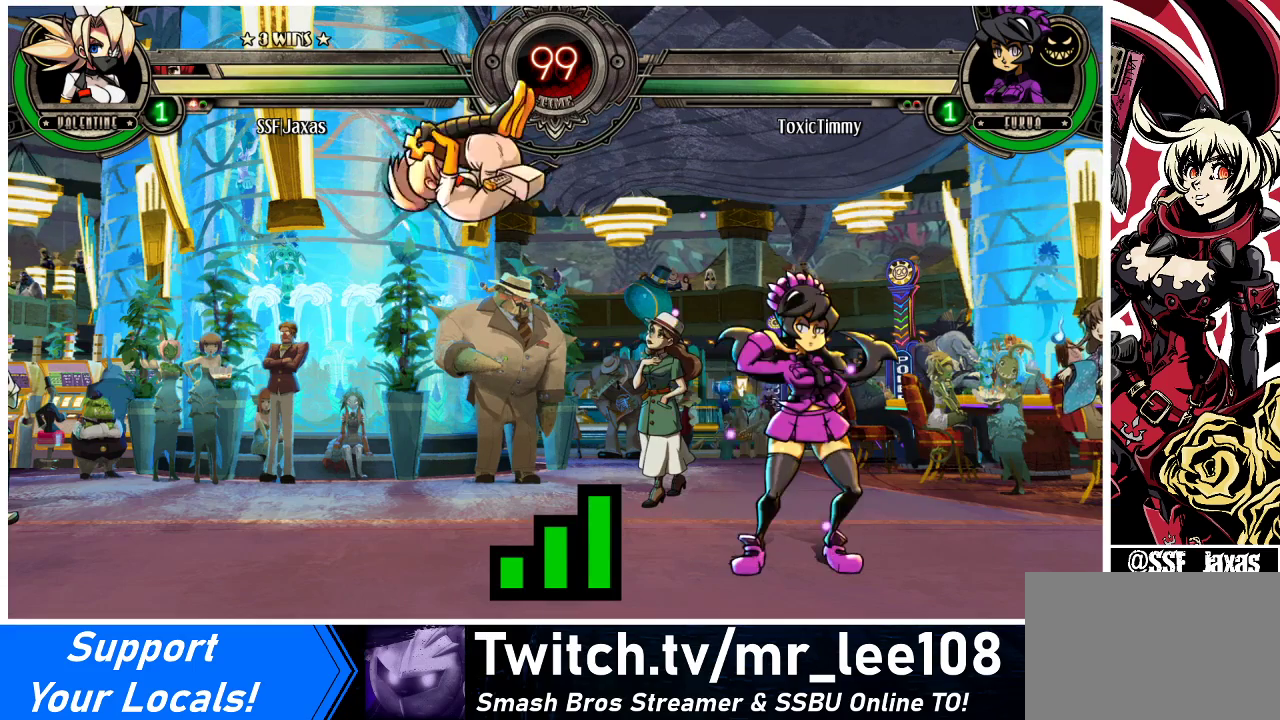
{"buttons": ["DPAD_DOWN"], "events": [[333, "DPAD_DOWN", "down"], [333, "DPAD_LEFT", "down"], [467, "DPAD_LEFT", "up"]]}
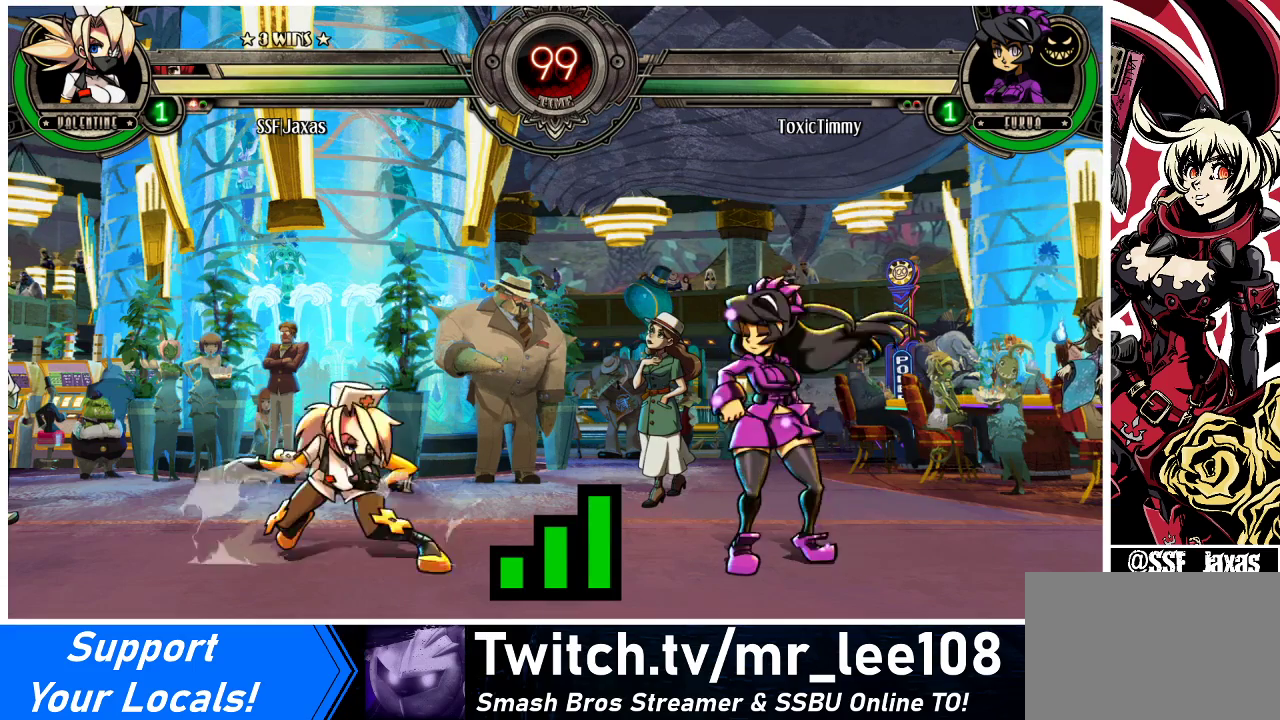
{"buttons": ["DPAD_UP"], "events": [[33, "DPAD_RIGHT", "down"], [67, "DPAD_DOWN", "up"], [133, "DPAD_RIGHT", "up"], [233, "DPAD_LEFT", "down"], [300, "DPAD_DOWN", "down"], [300, "DPAD_LEFT", "up"], [367, "DPAD_DOWN", "up"], [367, "DPAD_UP", "down"]]}
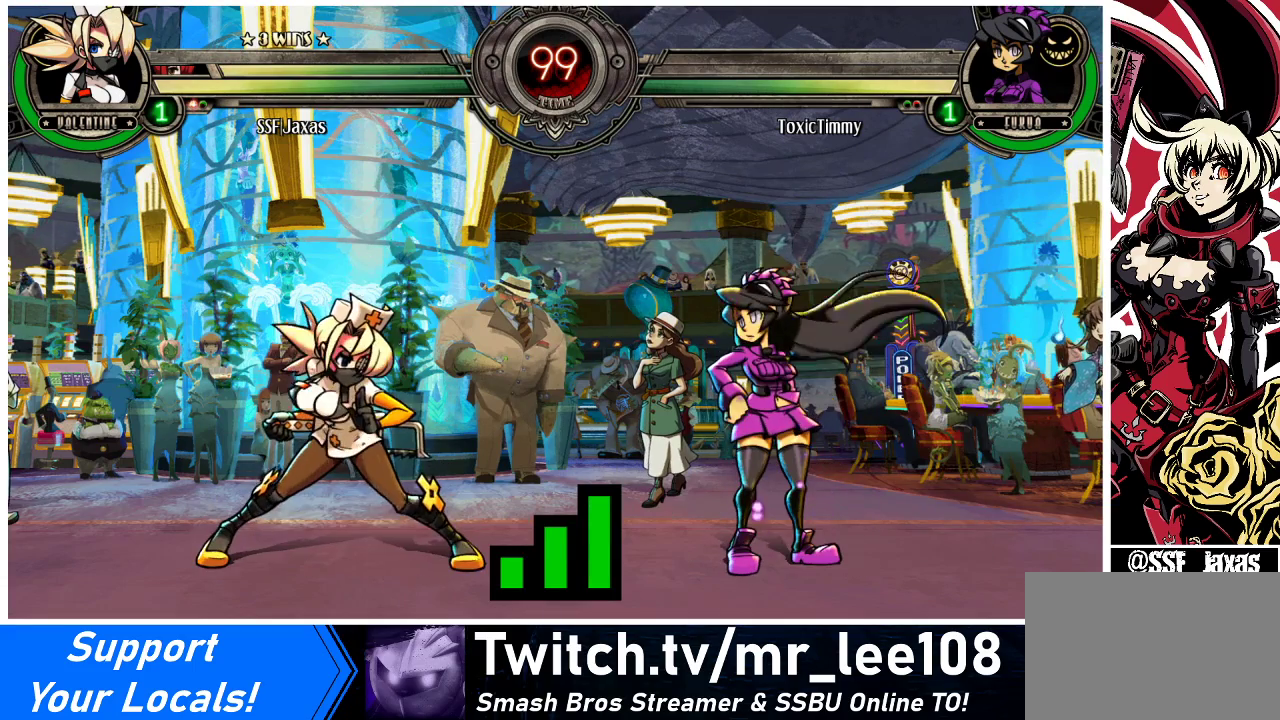
{"buttons": ["DPAD_UP"], "events": [[333, "DPAD_LEFT", "down"], [467, "DPAD_LEFT", "up"]]}
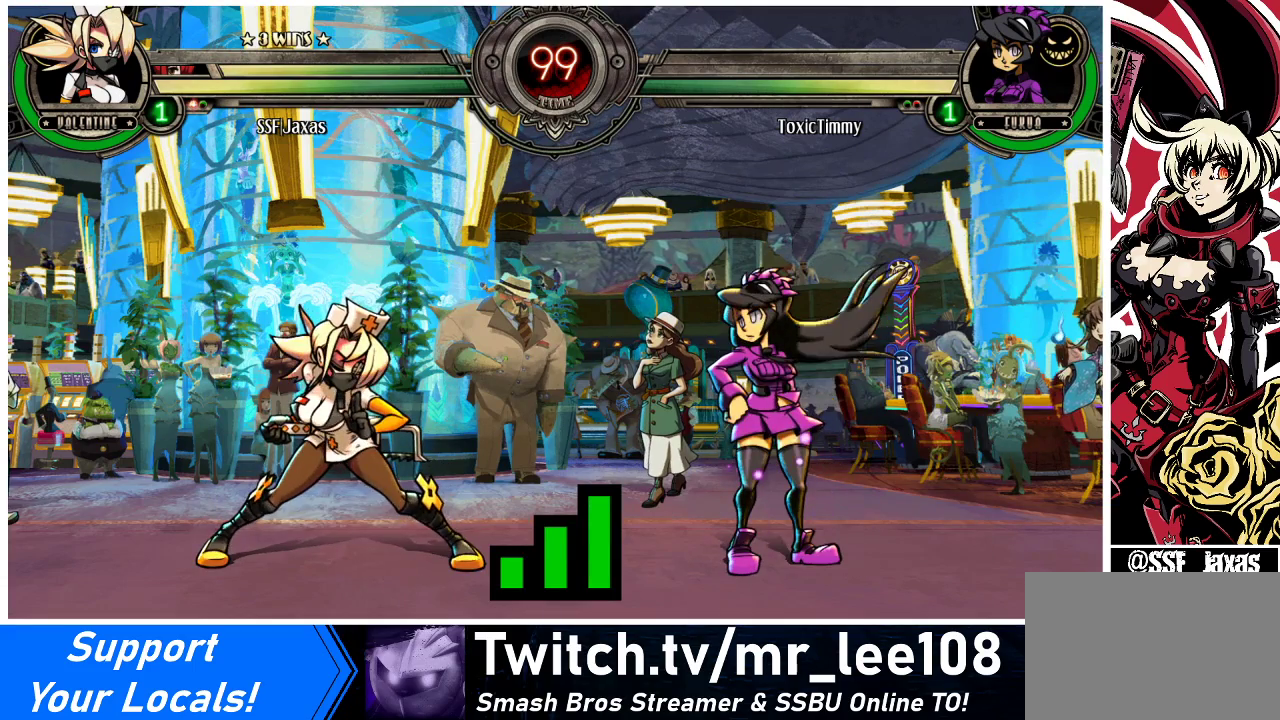
{"buttons": ["DPAD_RIGHT"], "events": [[33, "DPAD_UP", "up"], [100, "DPAD_LEFT", "down"], [133, "DPAD_LEFT", "up"], [333, "DPAD_DOWN", "down"], [367, "DPAD_DOWN", "up"], [400, "DPAD_RIGHT", "down"]]}
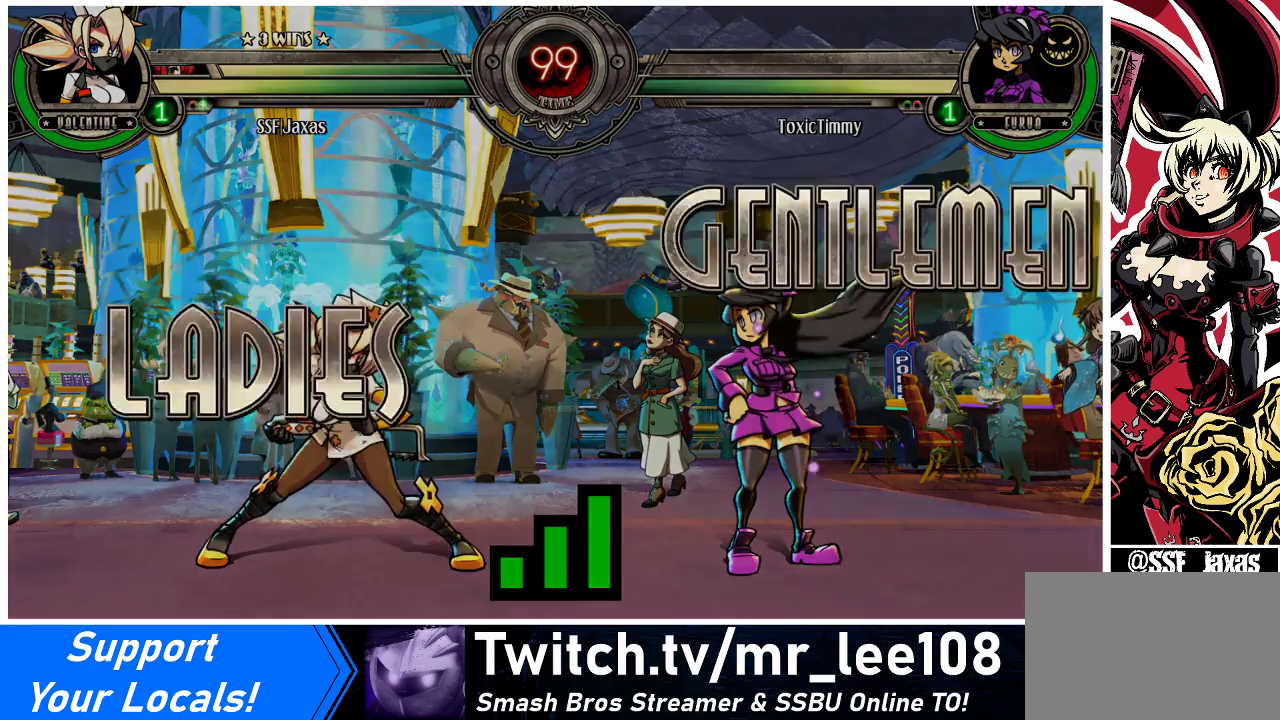
{"buttons": ["DPAD_LEFT"], "events": [[100, "DPAD_RIGHT", "up"], [367, "DPAD_DOWN", "down"], [367, "DPAD_LEFT", "down"], [500, "DPAD_DOWN", "up"]]}
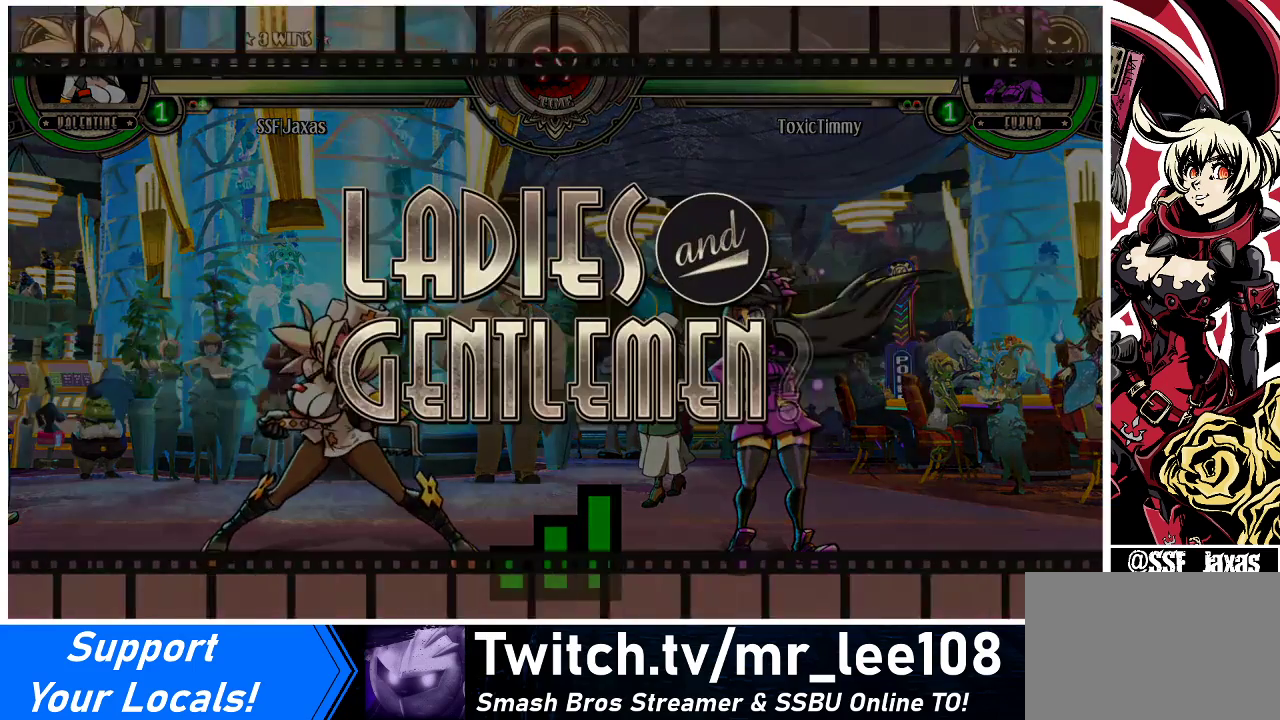
{"buttons": [], "events": [[333, "DPAD_LEFT", "up"]]}
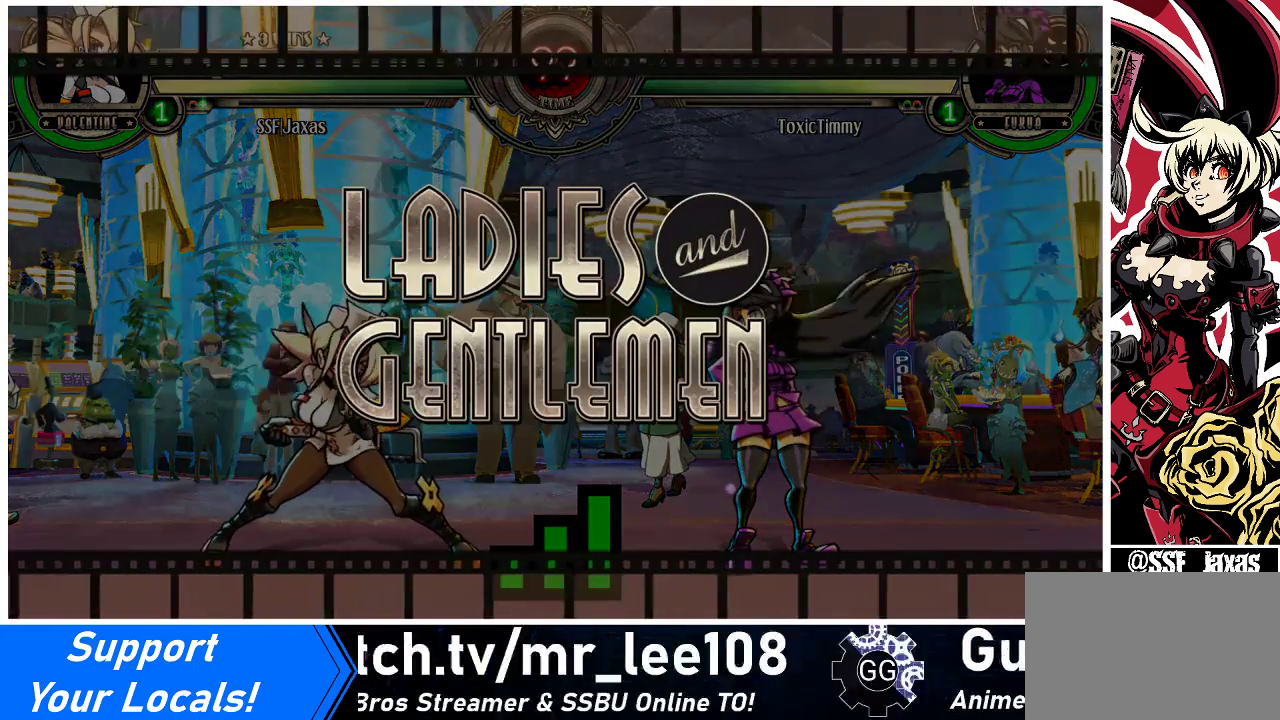
{"buttons": [], "events": []}
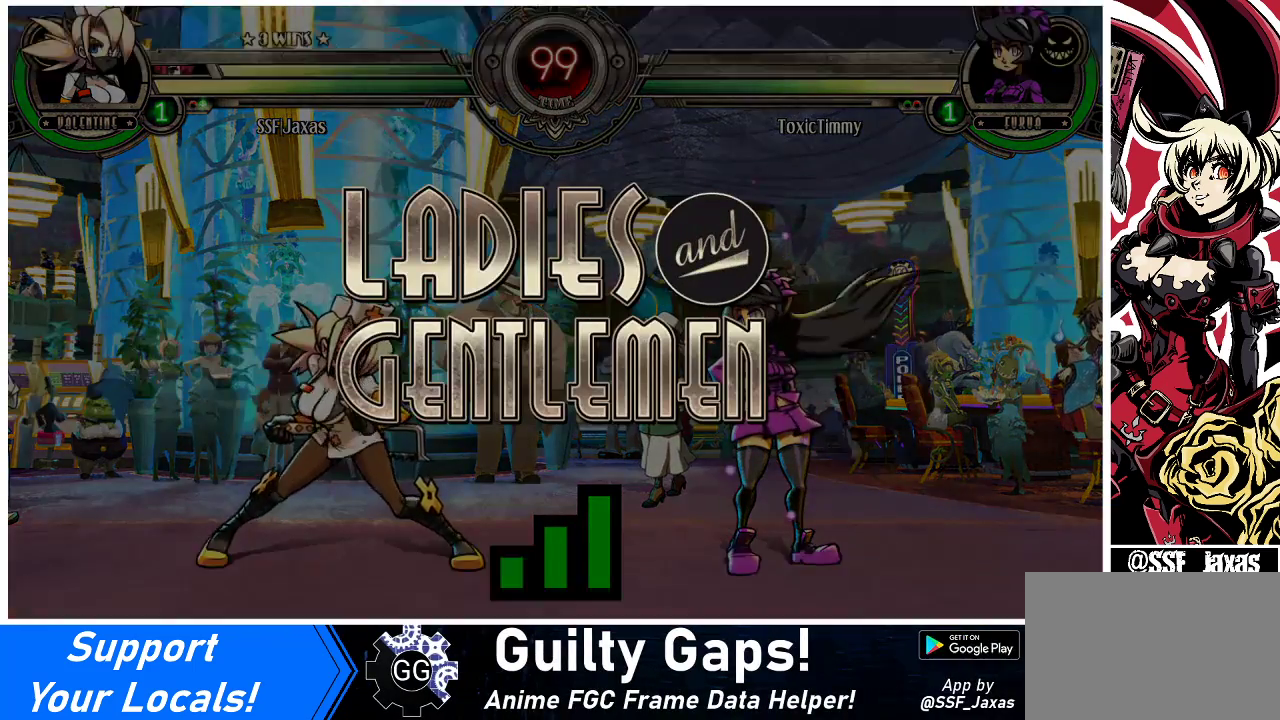
{"buttons": [], "events": []}
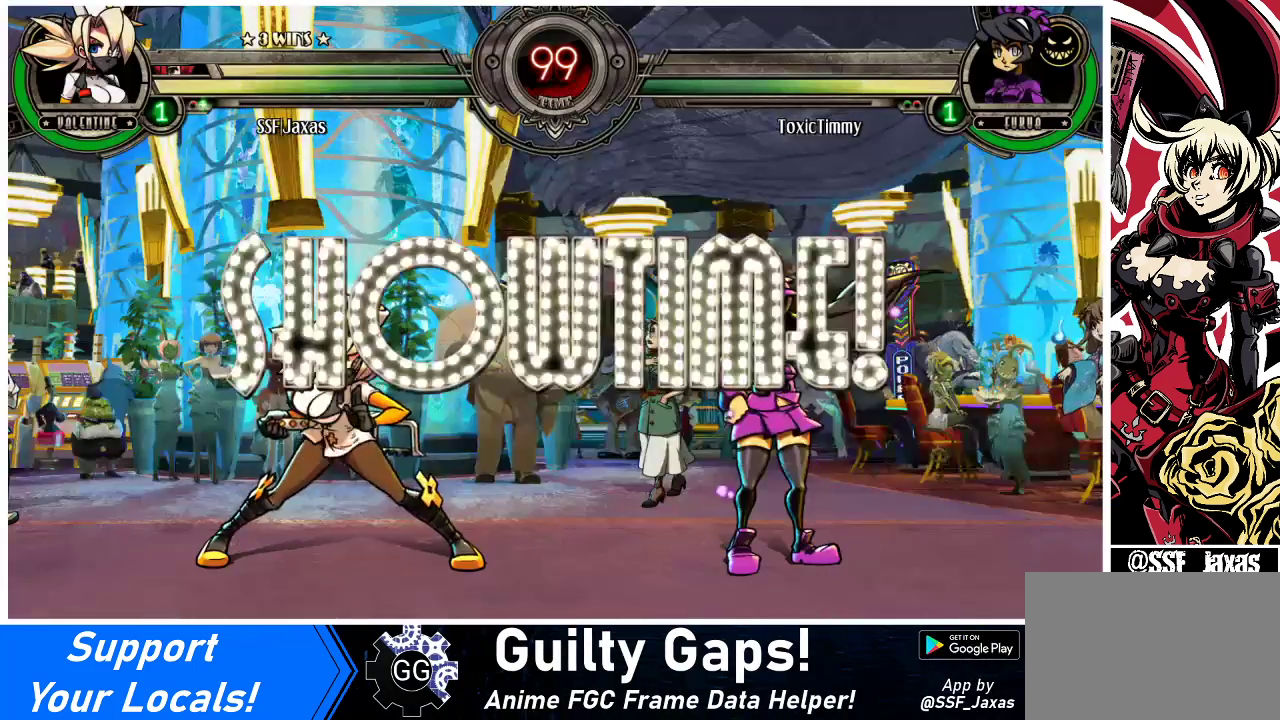
{"buttons": ["DPAD_LEFT"], "events": [[67, "DPAD_LEFT", "down"]]}
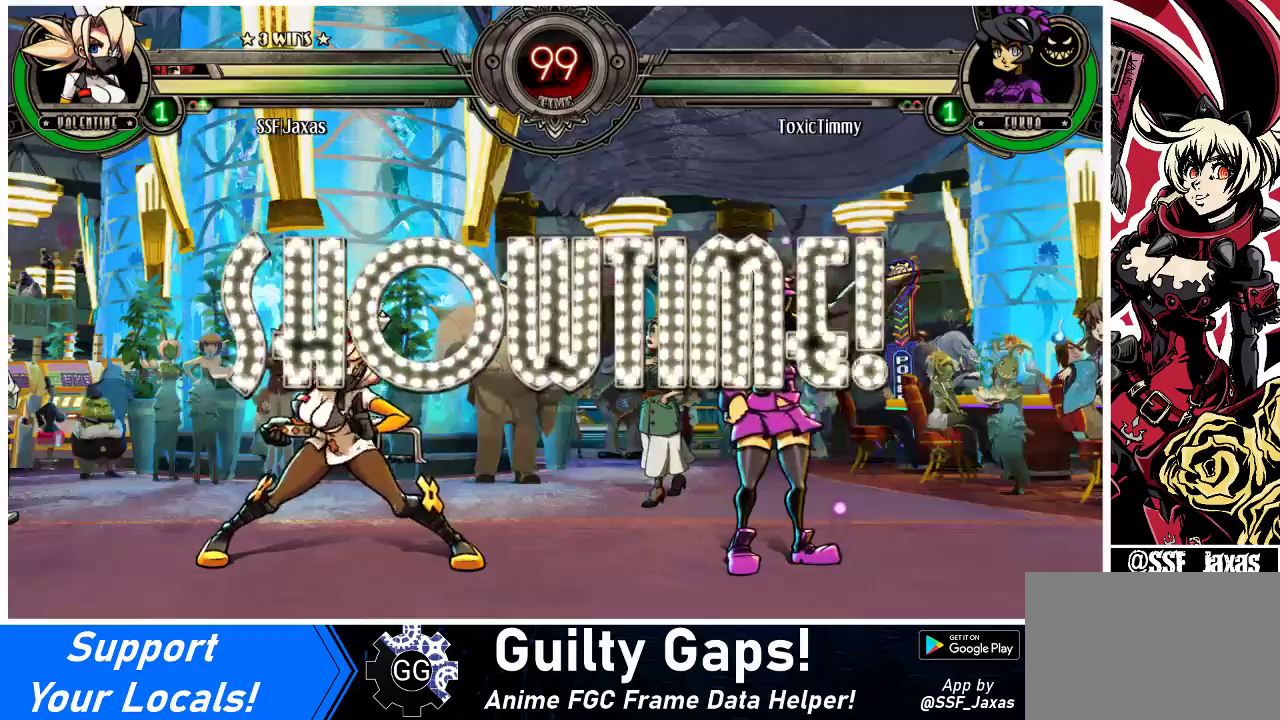
{"buttons": ["DPAD_DOWN"], "events": [[67, "DPAD_DOWN", "down"], [133, "DPAD_DOWN", "up"], [133, "DPAD_UP", "down"], [267, "DPAD_UP", "up"], [367, "DPAD_LEFT", "up"], [500, "DPAD_DOWN", "down"]]}
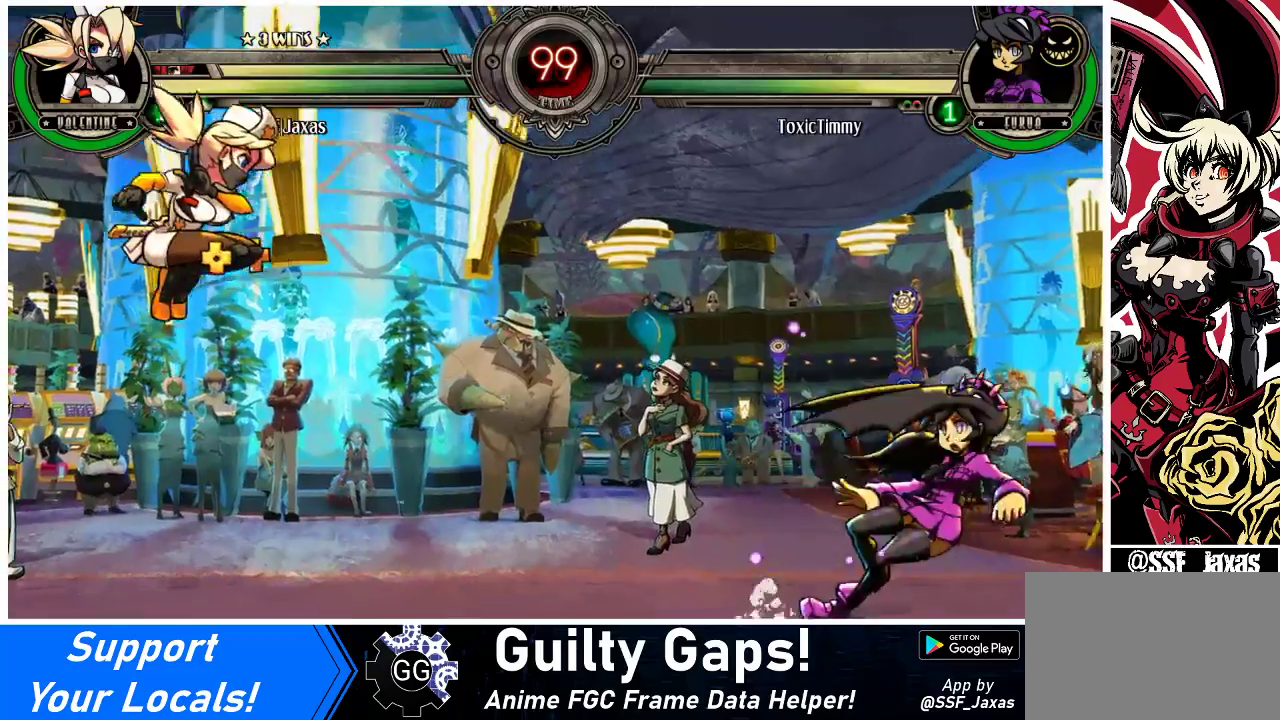
{"buttons": [], "events": [[67, "DPAD_DOWN", "up"], [67, "DPAD_RIGHT", "down"], [133, "DPAD_RIGHT", "up"], [133, "R1", "down"], [167, "R1", "up"]]}
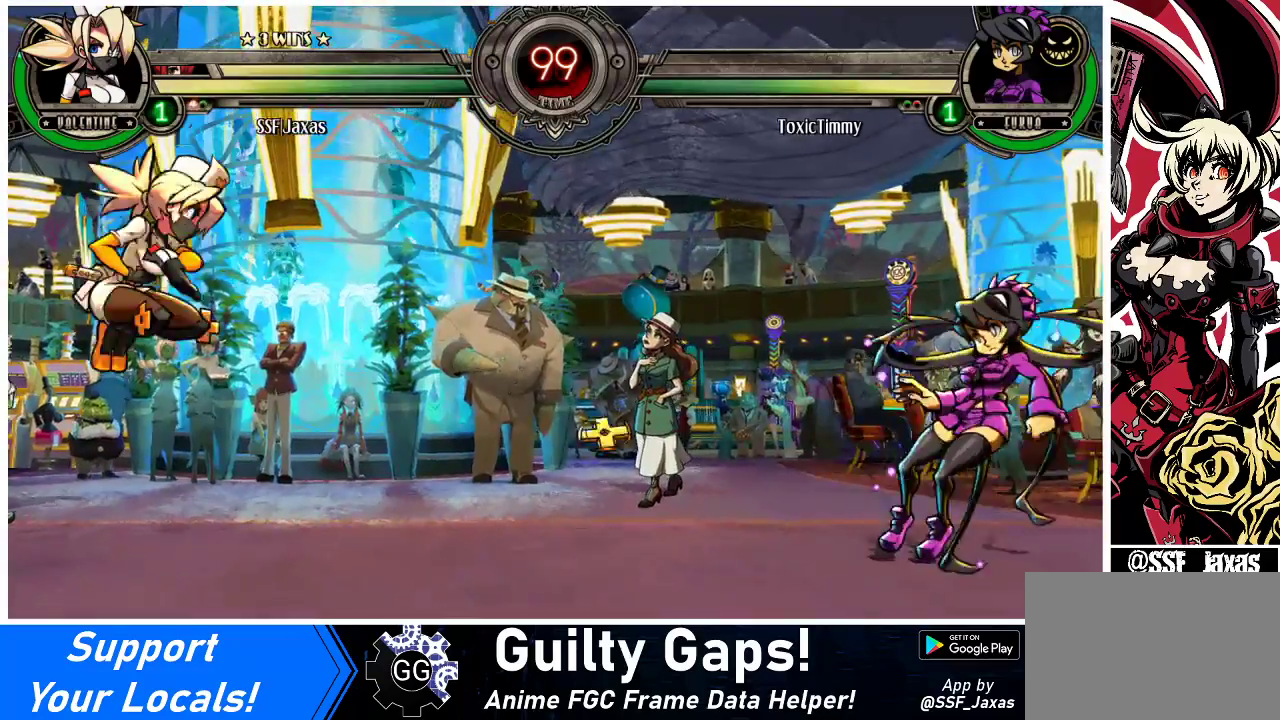
{"buttons": [], "events": [[200, "DPAD_DOWN", "down"], [300, "DPAD_LEFT", "down"], [333, "DPAD_DOWN", "up"], [333, "SQUARE", "down"], [400, "SQUARE", "up"], [433, "DPAD_LEFT", "up"]]}
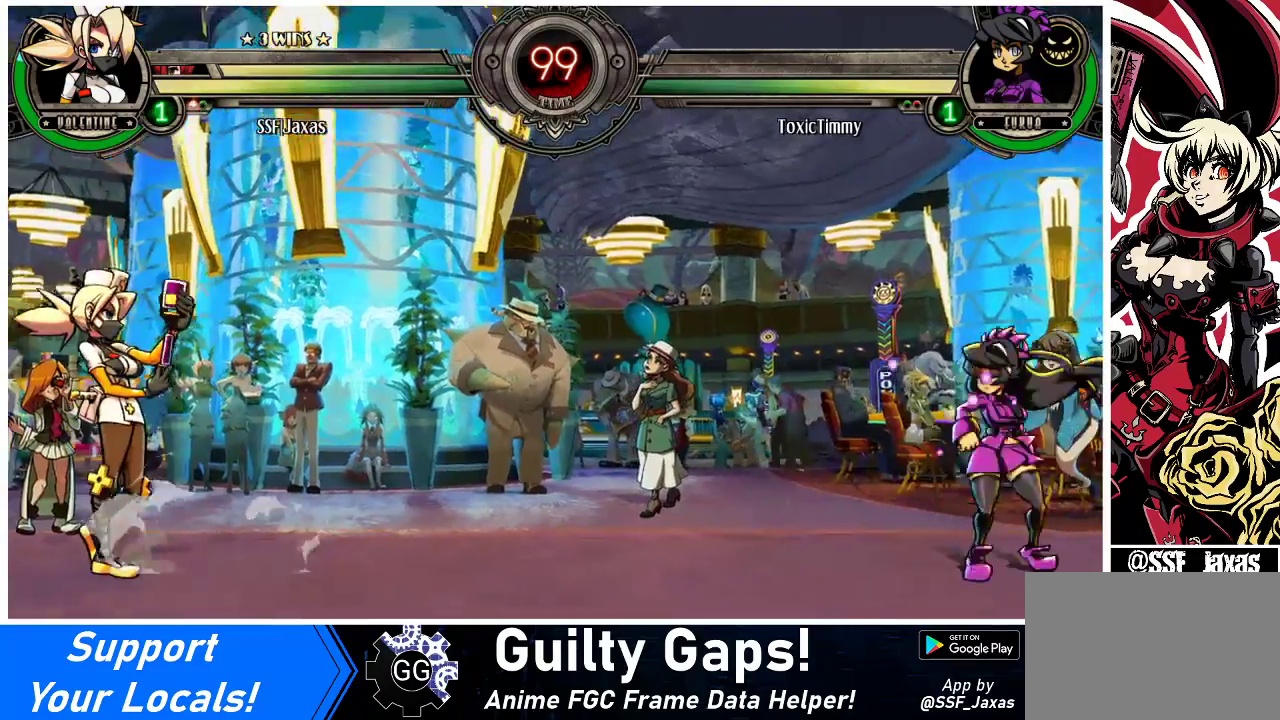
{"buttons": ["DPAD_LEFT"], "events": [[100, "DPAD_LEFT", "down"]]}